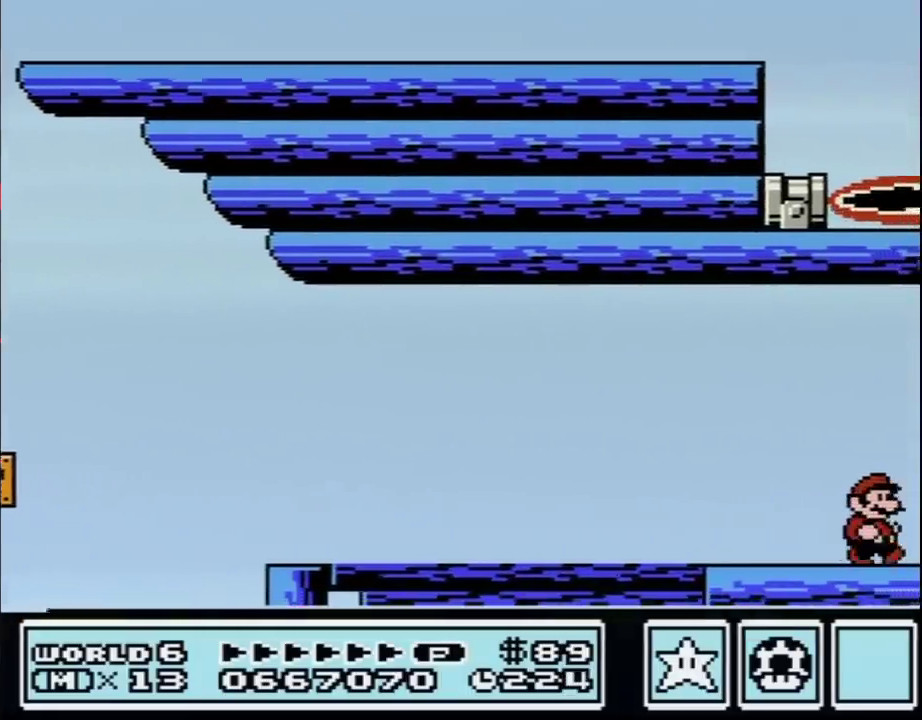
Gameplay with a controller (Nintendo layout); each line is a JSON object with the inputs held at the frame after it. "events" lists button and stick changes between this image and that frame as [ms after this image, input, new state], when the widget could be followed in between. Not read: L3 R3.
{"buttons": ["B", "DPAD_RIGHT"], "events": []}
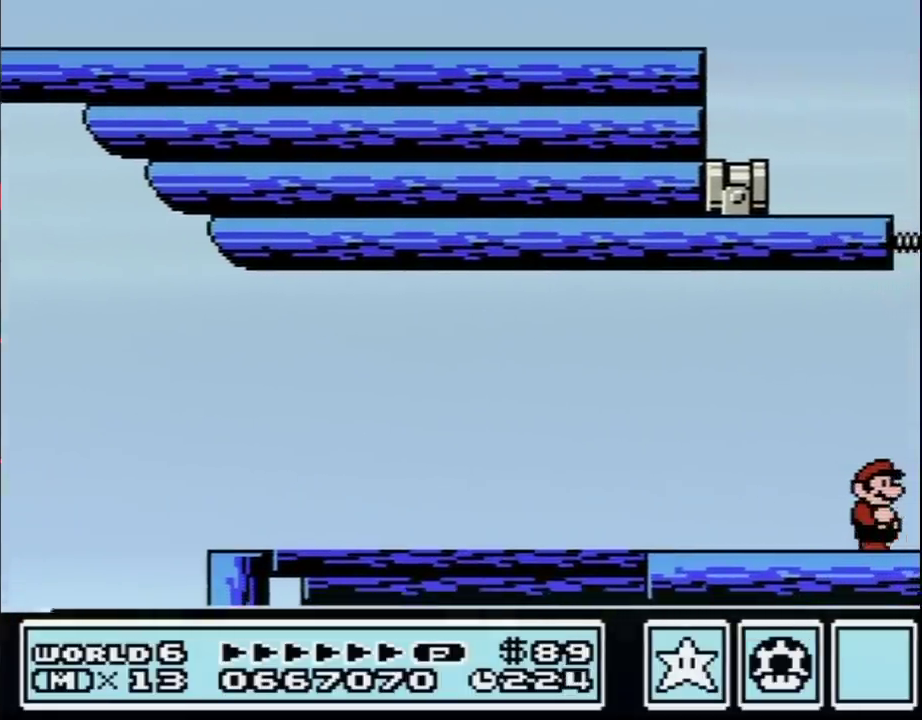
{"buttons": ["A", "B", "DPAD_RIGHT"], "events": [[450, "A", "down"]]}
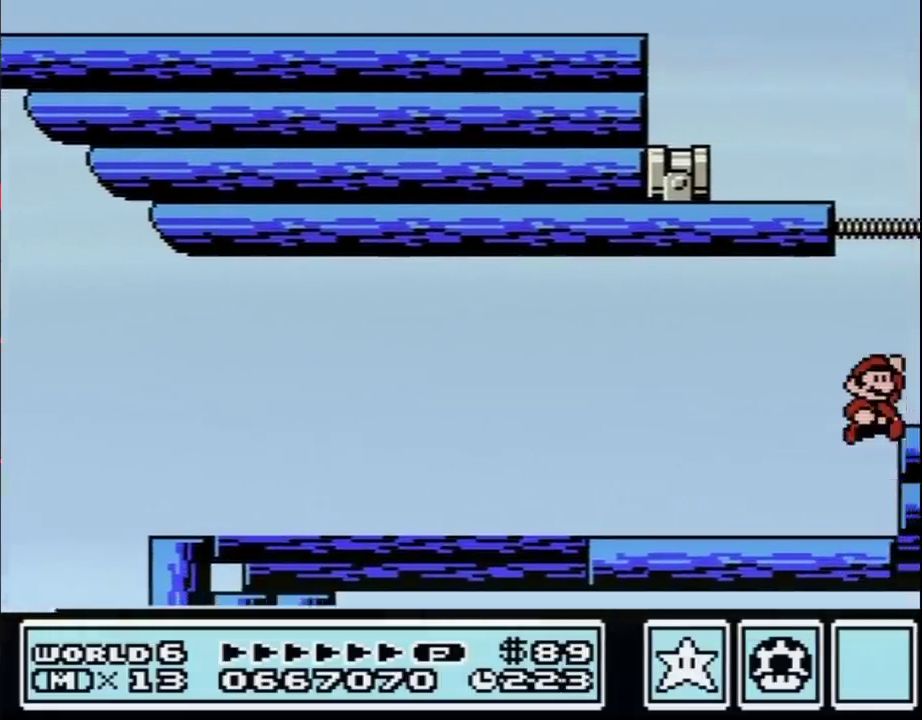
{"buttons": ["A", "B", "DPAD_LEFT"], "events": [[117, "A", "up"], [467, "A", "down"], [467, "DPAD_LEFT", "down"], [467, "DPAD_RIGHT", "up"]]}
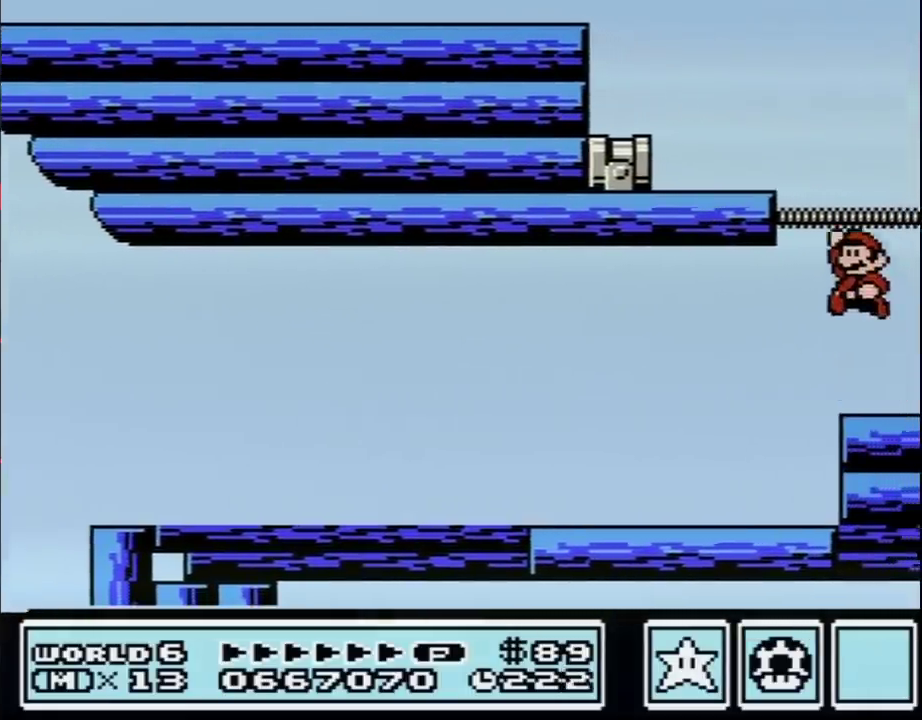
{"buttons": ["B", "DPAD_RIGHT"], "events": [[383, "DPAD_LEFT", "up"], [417, "A", "up"], [417, "DPAD_RIGHT", "down"]]}
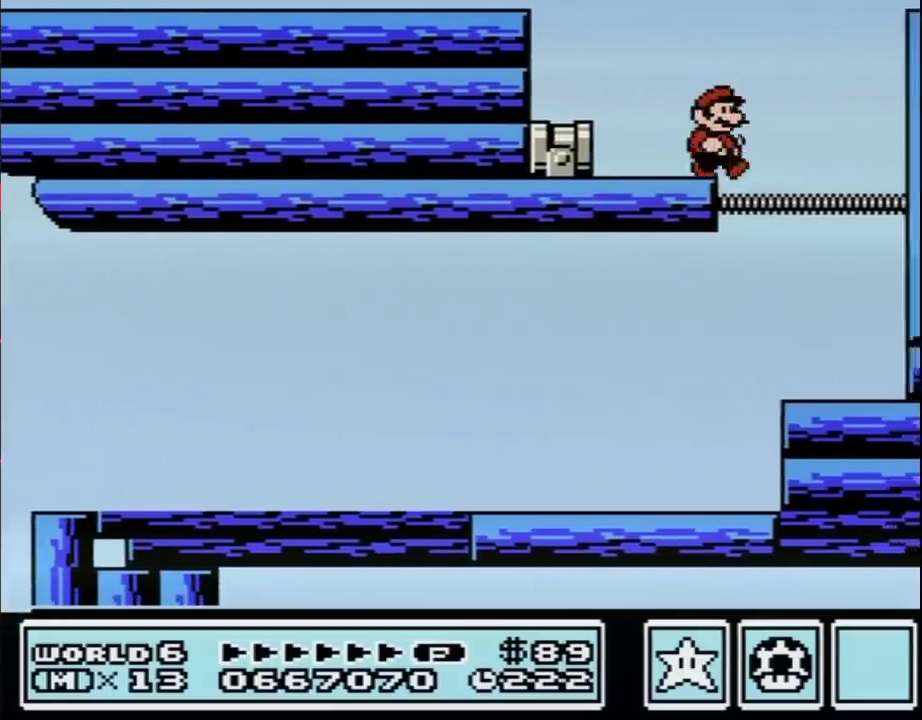
{"buttons": ["B", "DPAD_RIGHT"], "events": [[150, "A", "down"], [483, "A", "up"]]}
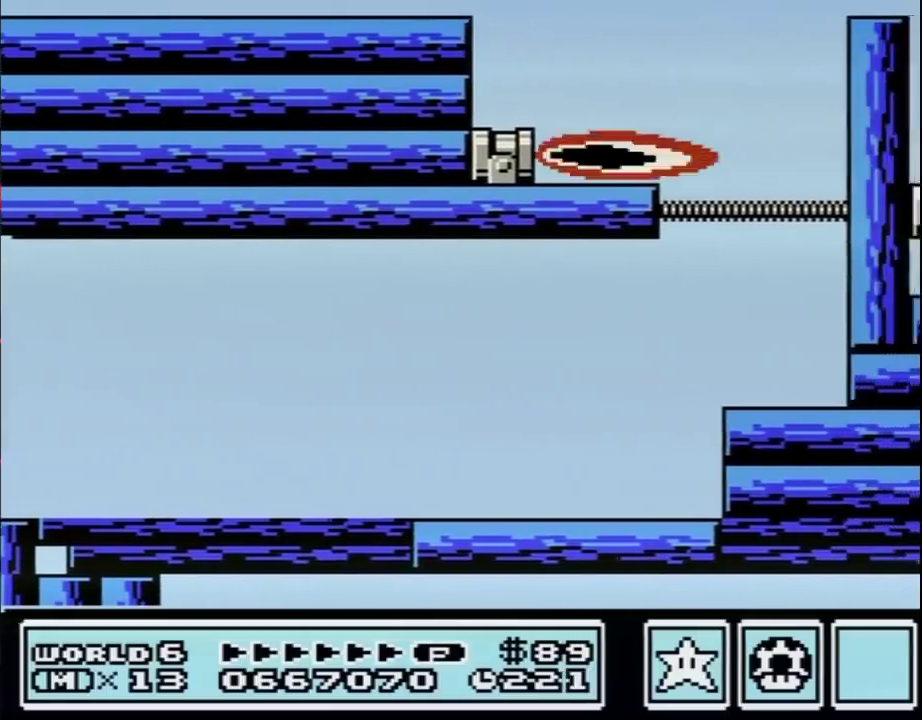
{"buttons": ["B", "DPAD_RIGHT"], "events": []}
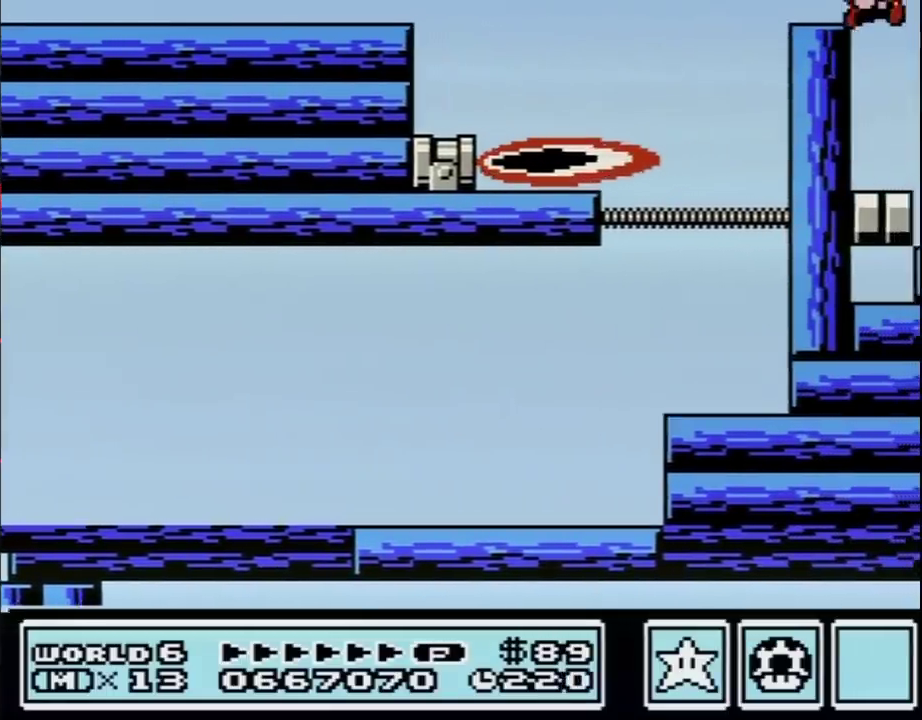
{"buttons": ["A", "B"], "events": [[417, "A", "down"], [450, "DPAD_RIGHT", "up"]]}
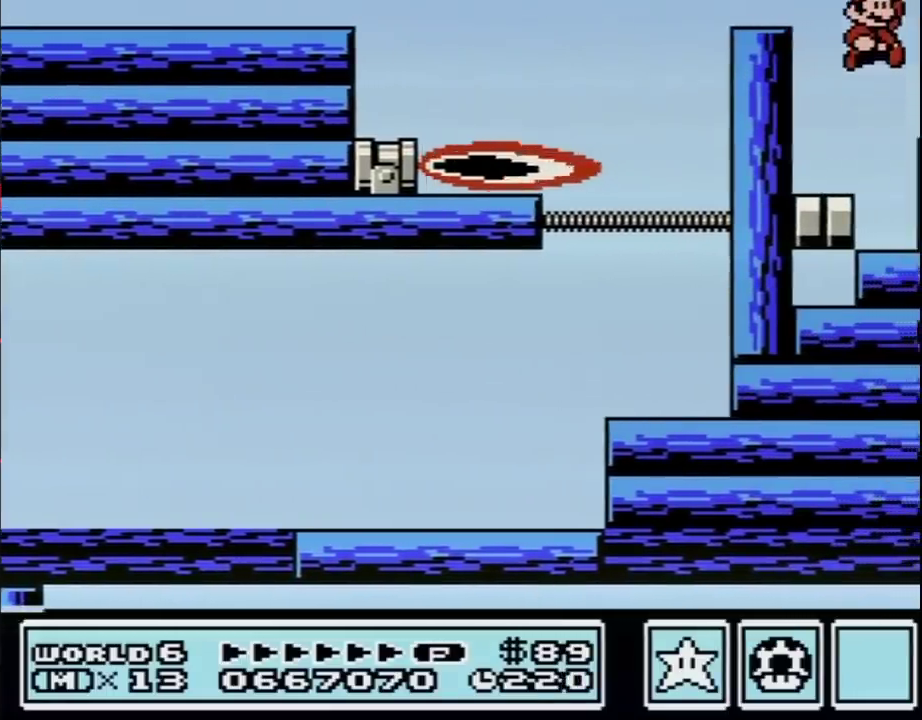
{"buttons": ["B", "DPAD_RIGHT"], "events": [[167, "DPAD_RIGHT", "down"], [267, "A", "up"]]}
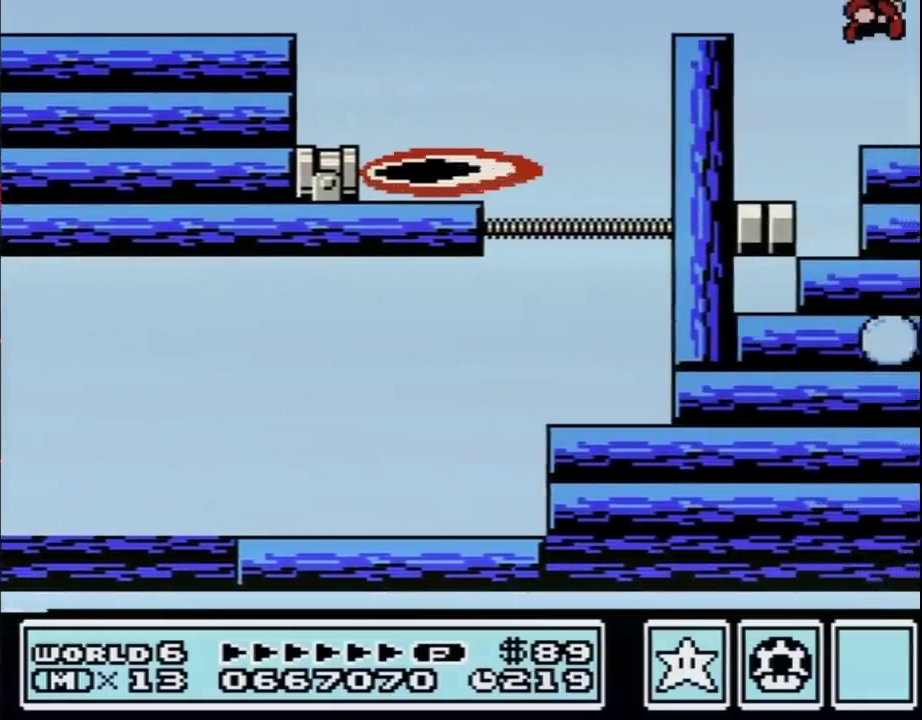
{"buttons": ["B"], "events": [[200, "DPAD_DOWN", "down"], [200, "DPAD_RIGHT", "up"], [267, "A", "down"], [367, "A", "up"], [367, "DPAD_DOWN", "up"]]}
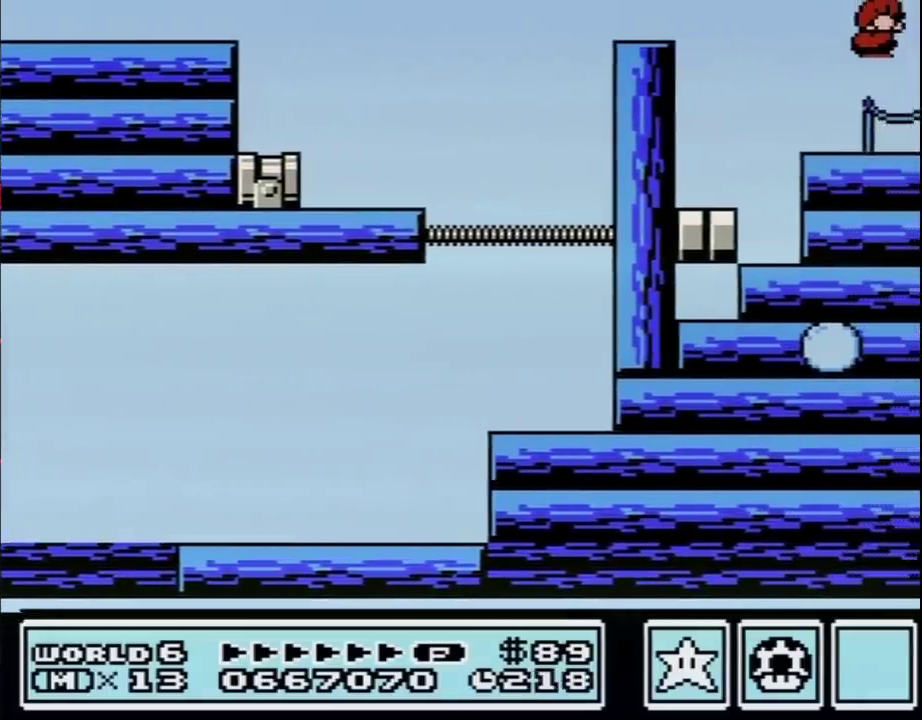
{"buttons": ["B", "DPAD_RIGHT"], "events": [[167, "DPAD_RIGHT", "down"]]}
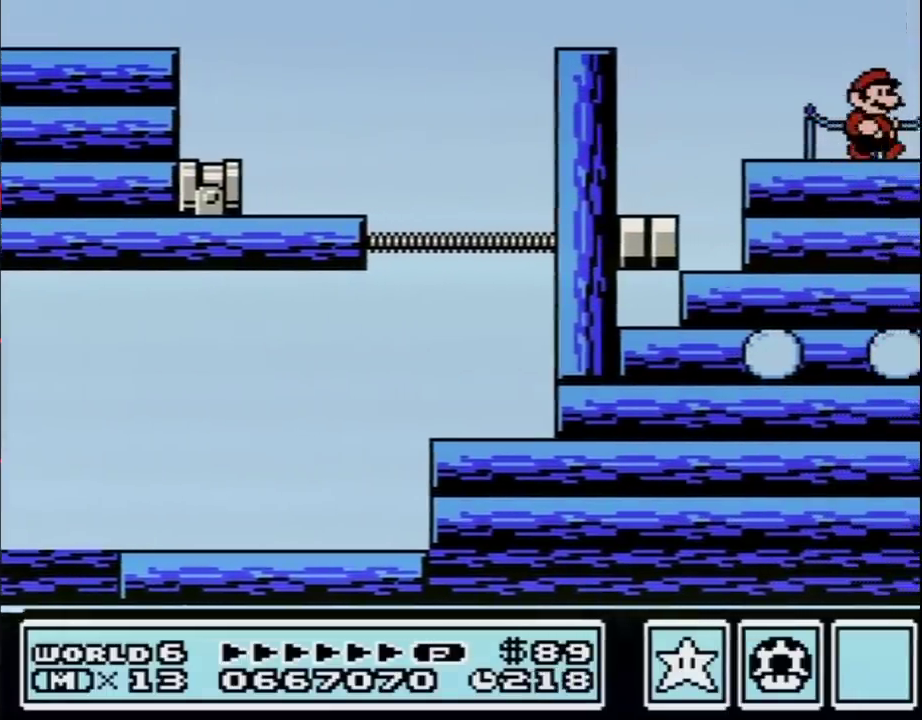
{"buttons": ["B", "DPAD_RIGHT"], "events": []}
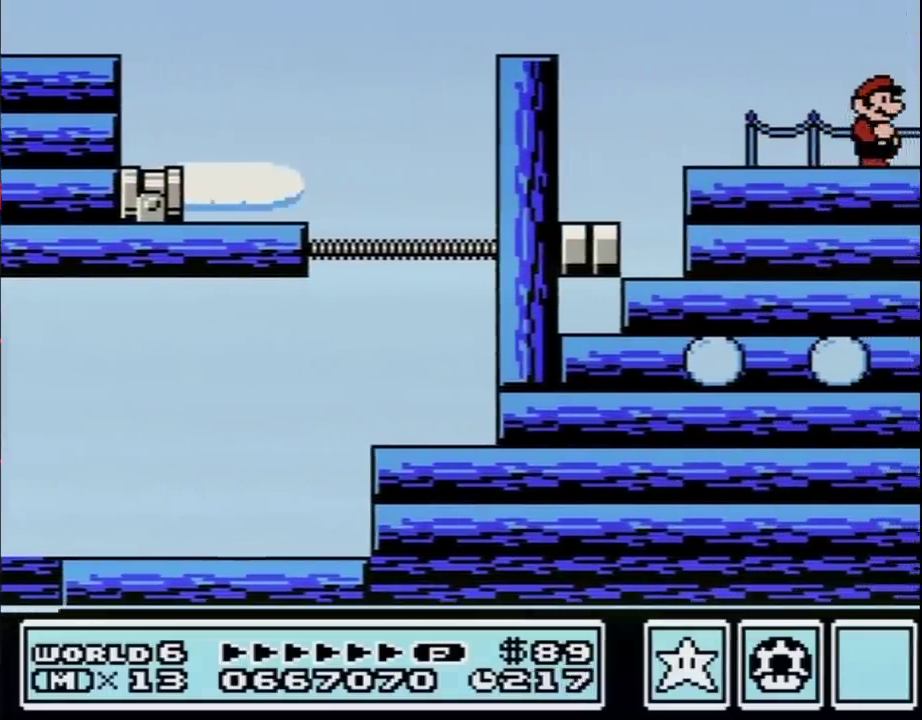
{"buttons": ["B", "DPAD_RIGHT"], "events": [[233, "A", "down"], [400, "A", "up"]]}
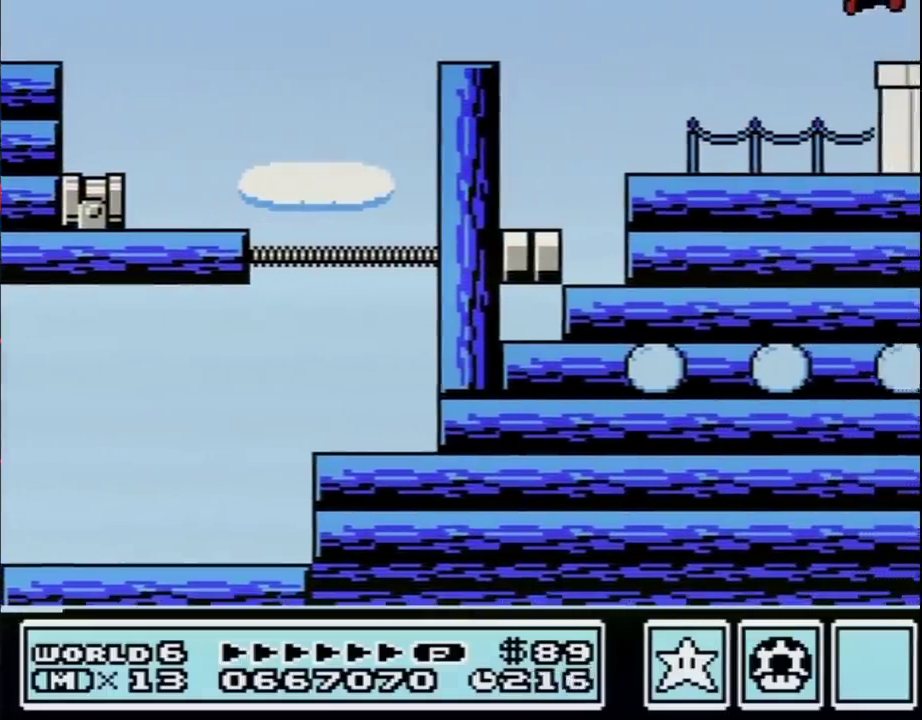
{"buttons": ["B", "DPAD_DOWN"], "events": [[333, "DPAD_DOWN", "down"], [417, "DPAD_RIGHT", "up"]]}
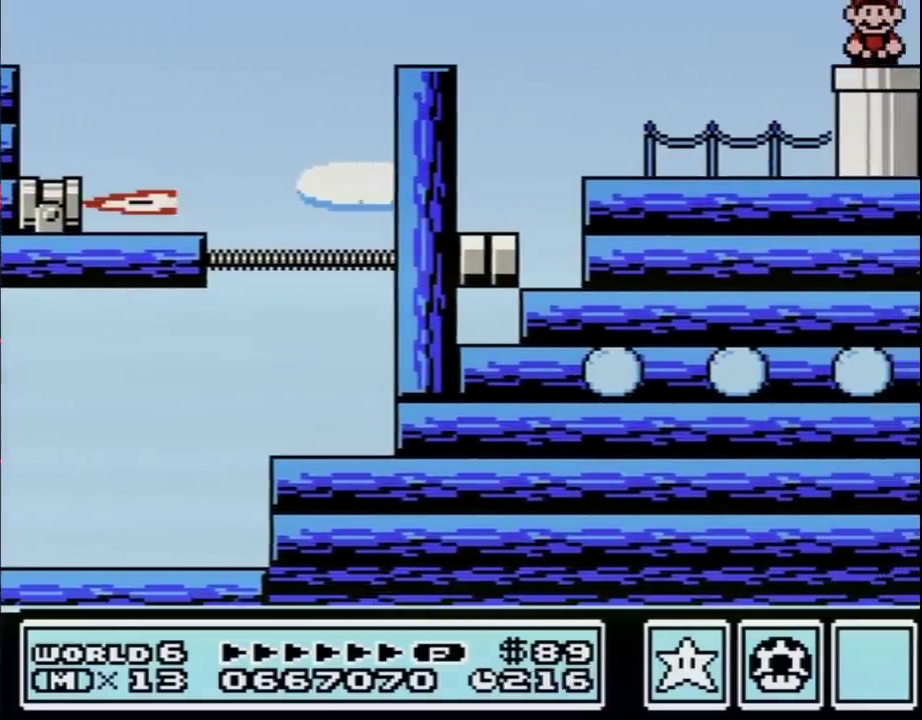
{"buttons": ["B"], "events": [[150, "B", "up"], [150, "DPAD_DOWN", "up"], [233, "B", "down"]]}
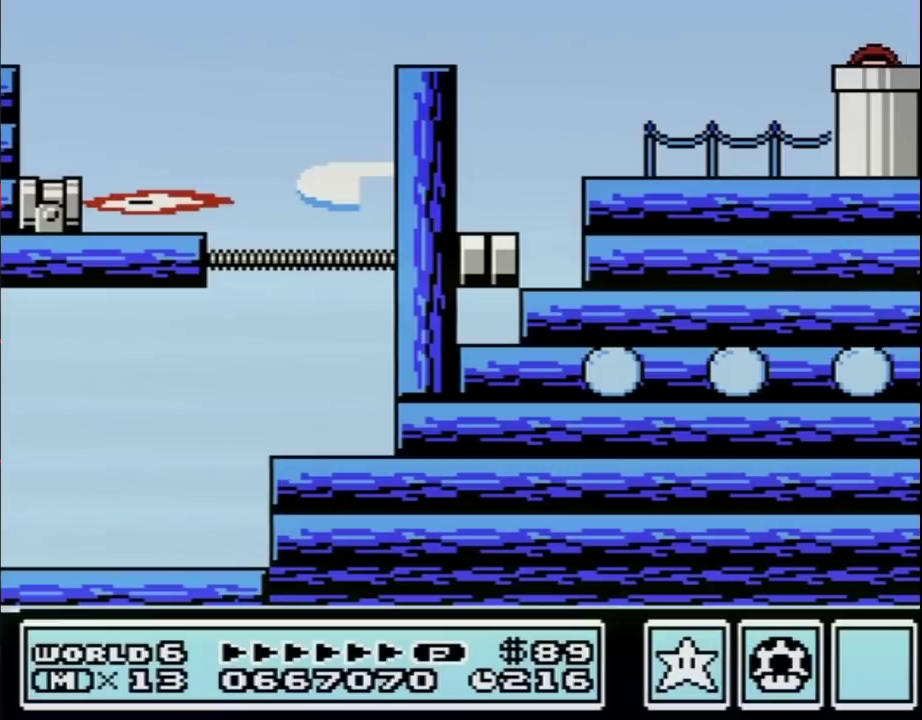
{"buttons": ["B", "DPAD_RIGHT"], "events": [[83, "DPAD_RIGHT", "down"]]}
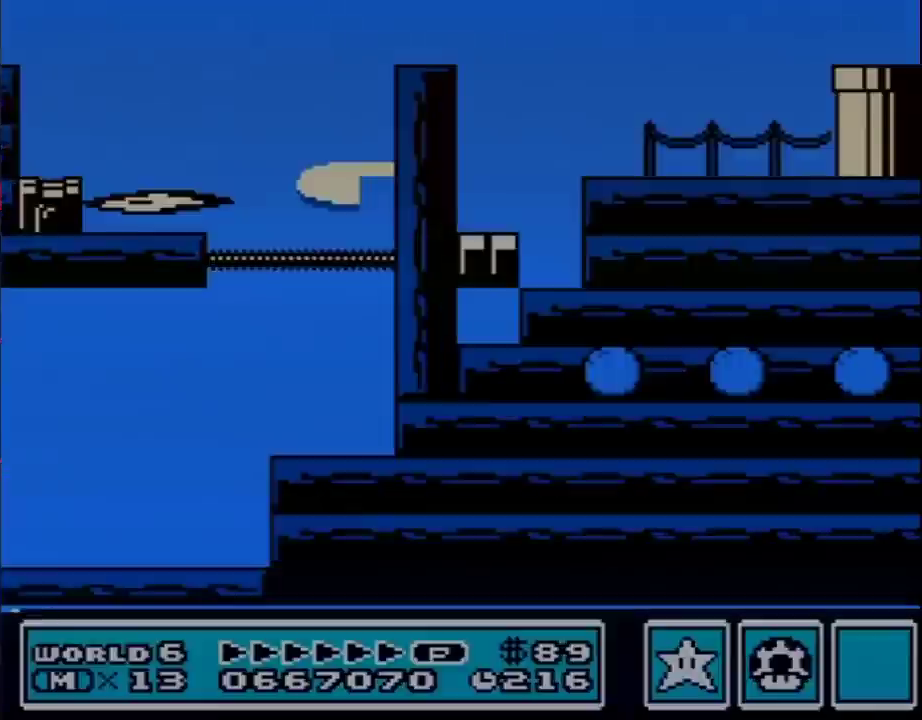
{"buttons": ["B", "DPAD_RIGHT"], "events": []}
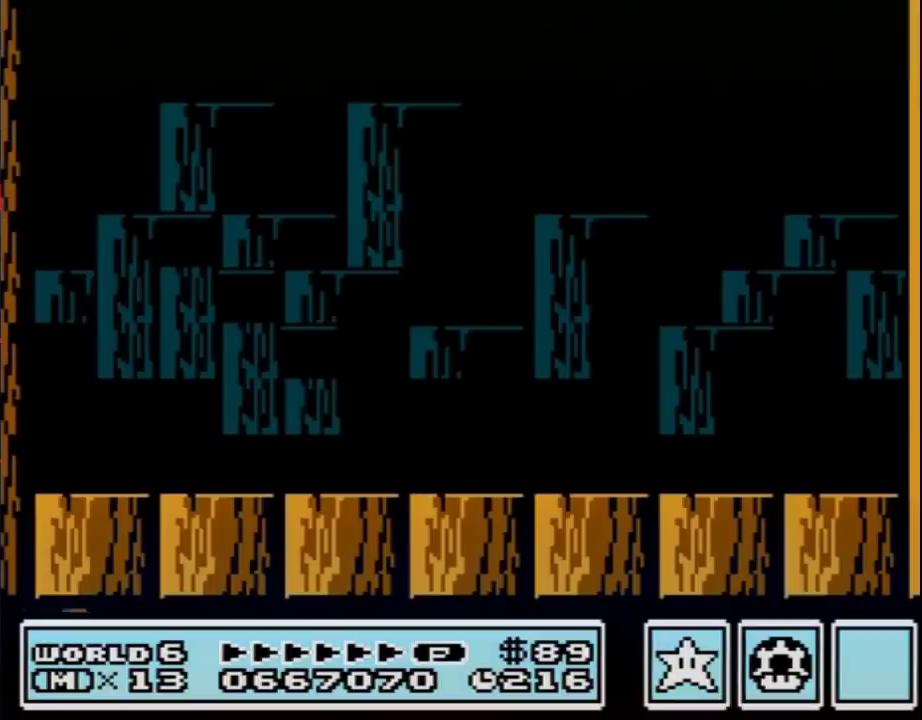
{"buttons": ["B", "DPAD_RIGHT"], "events": []}
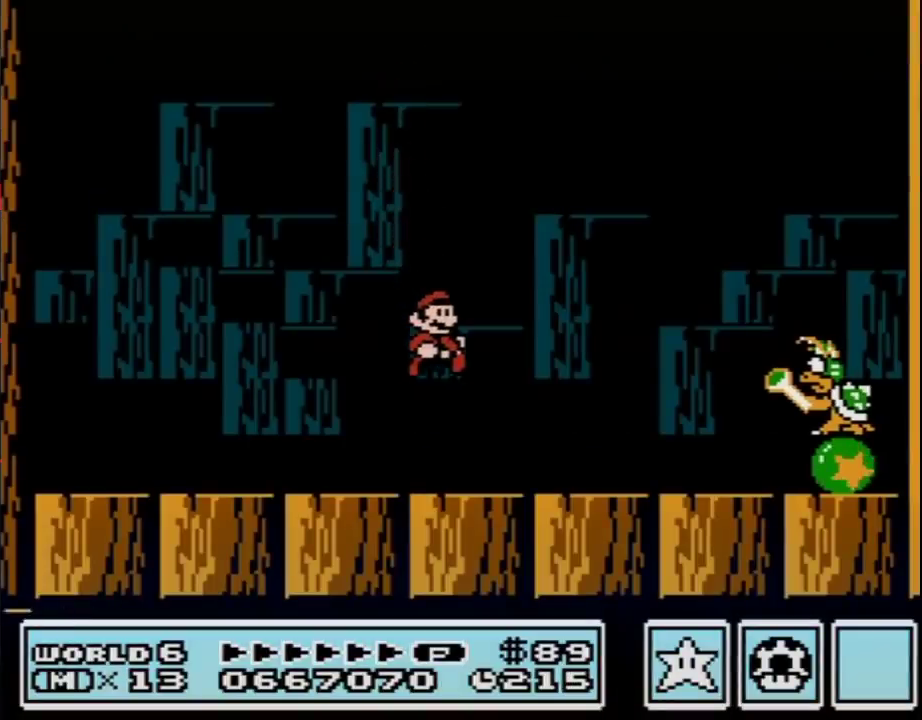
{"buttons": ["A", "B", "DPAD_RIGHT"], "events": [[400, "A", "down"]]}
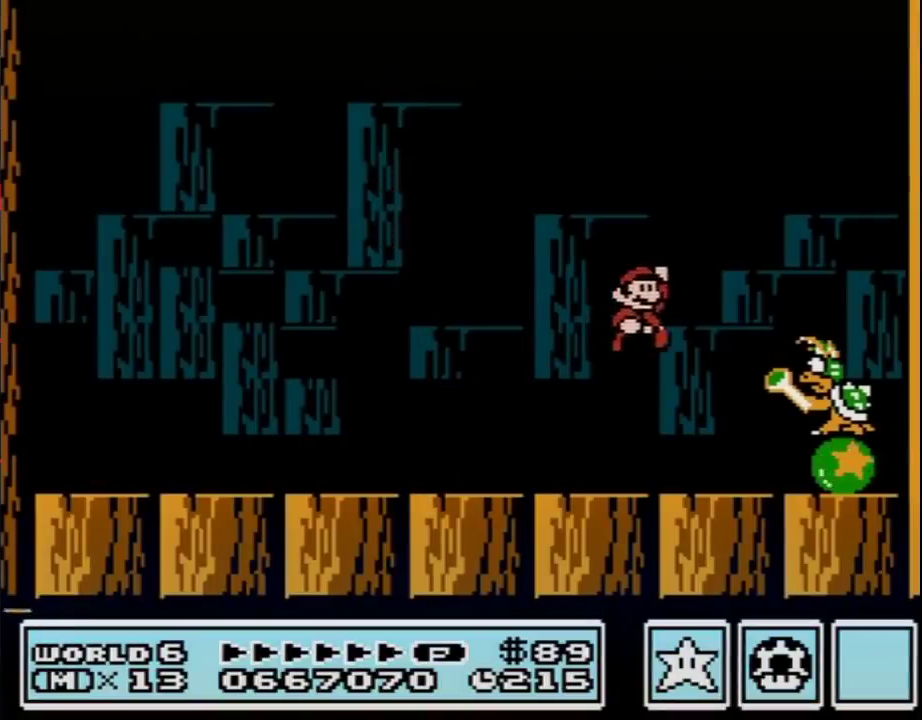
{"buttons": ["B", "DPAD_LEFT"], "events": [[183, "A", "up"], [200, "DPAD_LEFT", "down"], [200, "DPAD_RIGHT", "up"]]}
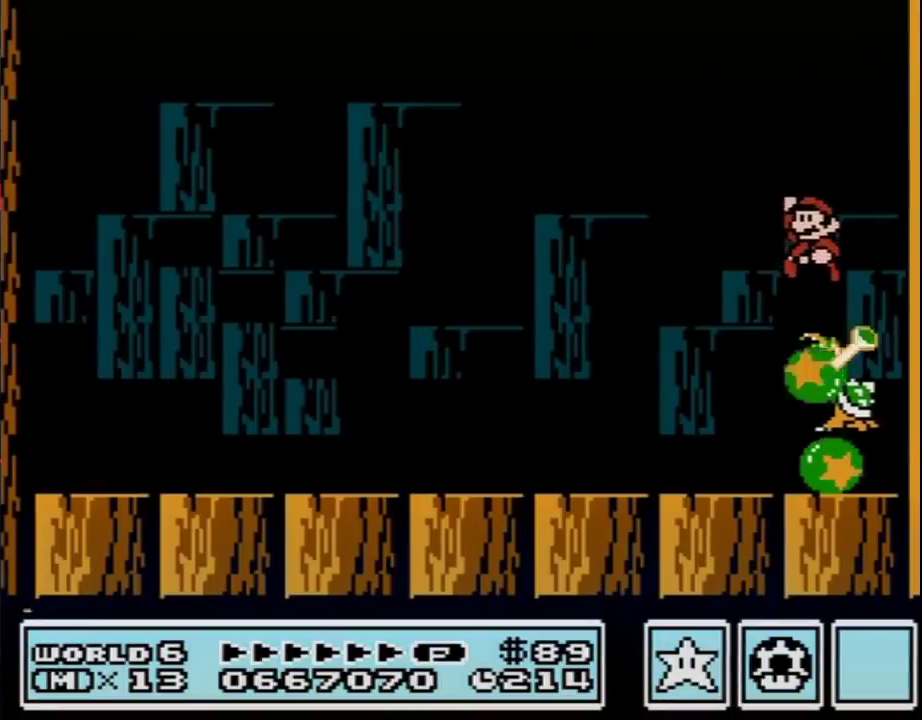
{"buttons": ["B"], "events": [[400, "DPAD_LEFT", "up"]]}
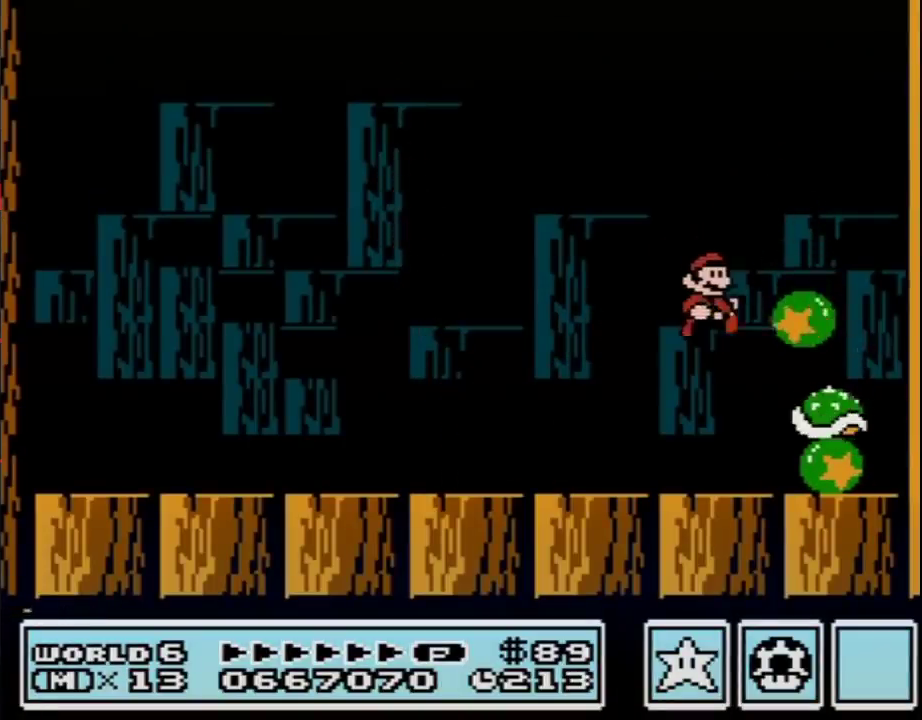
{"buttons": ["B"], "events": [[33, "DPAD_RIGHT", "down"], [217, "DPAD_RIGHT", "up"]]}
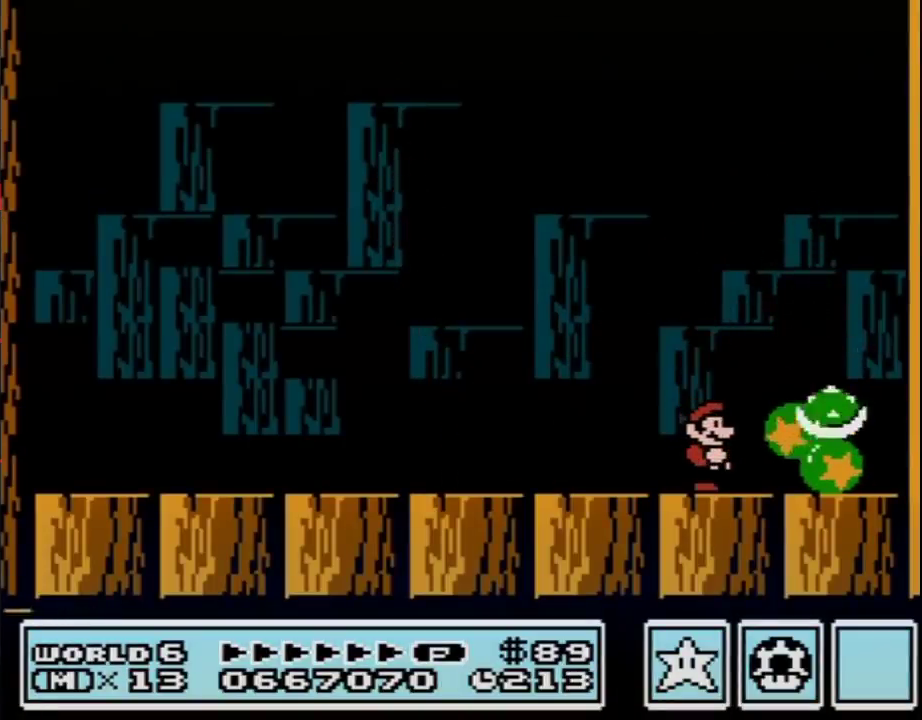
{"buttons": ["B", "DPAD_RIGHT"], "events": [[433, "DPAD_RIGHT", "down"]]}
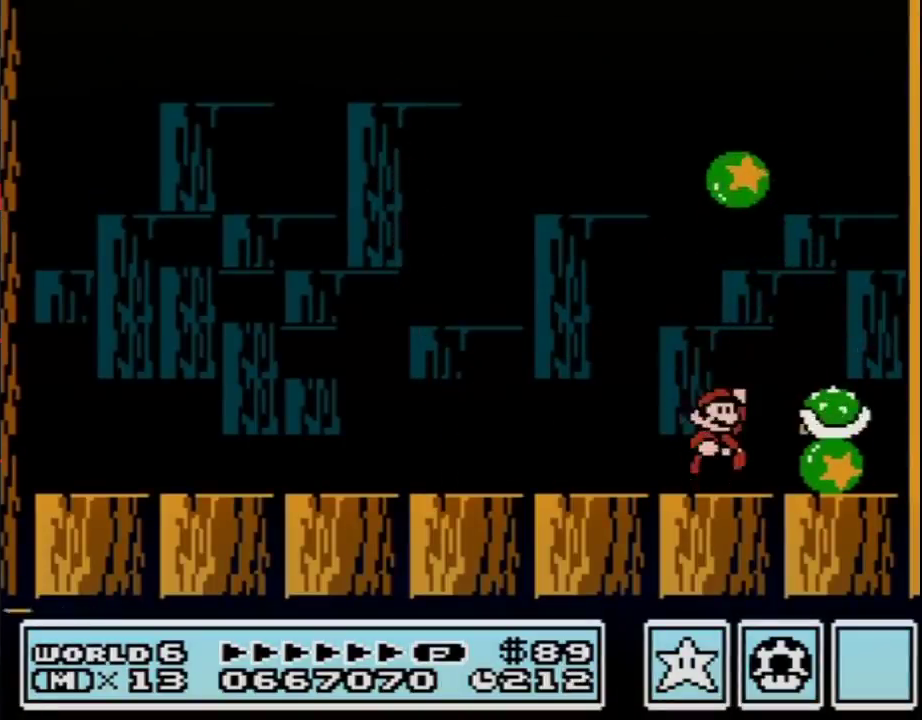
{"buttons": ["B", "DPAD_LEFT"], "events": [[100, "A", "down"], [350, "DPAD_RIGHT", "up"], [433, "DPAD_LEFT", "down"], [500, "A", "up"]]}
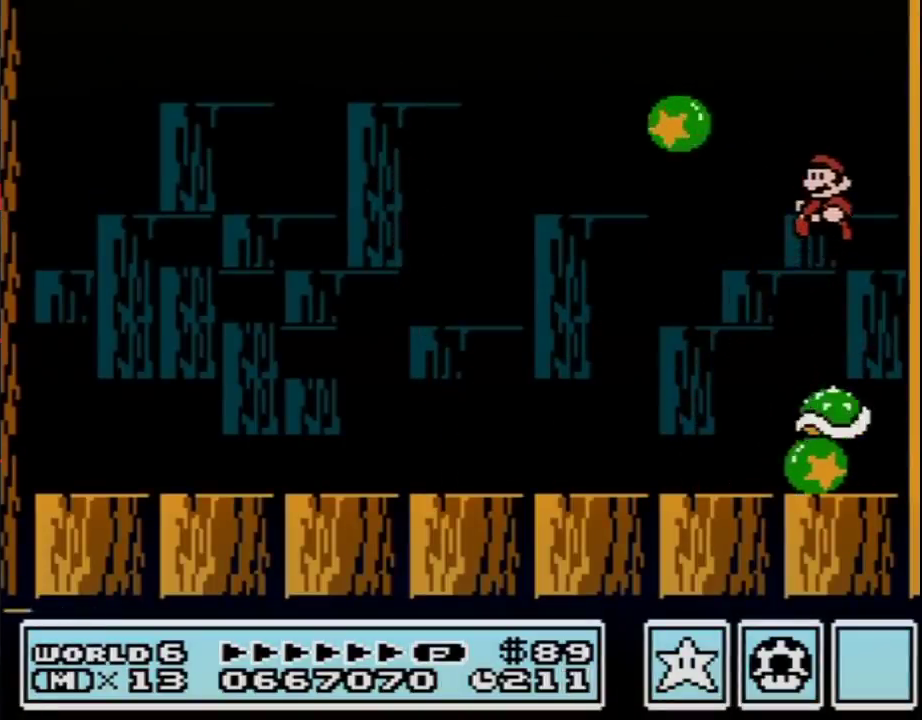
{"buttons": ["B", "DPAD_LEFT"], "events": [[183, "DPAD_LEFT", "up"], [433, "DPAD_LEFT", "down"]]}
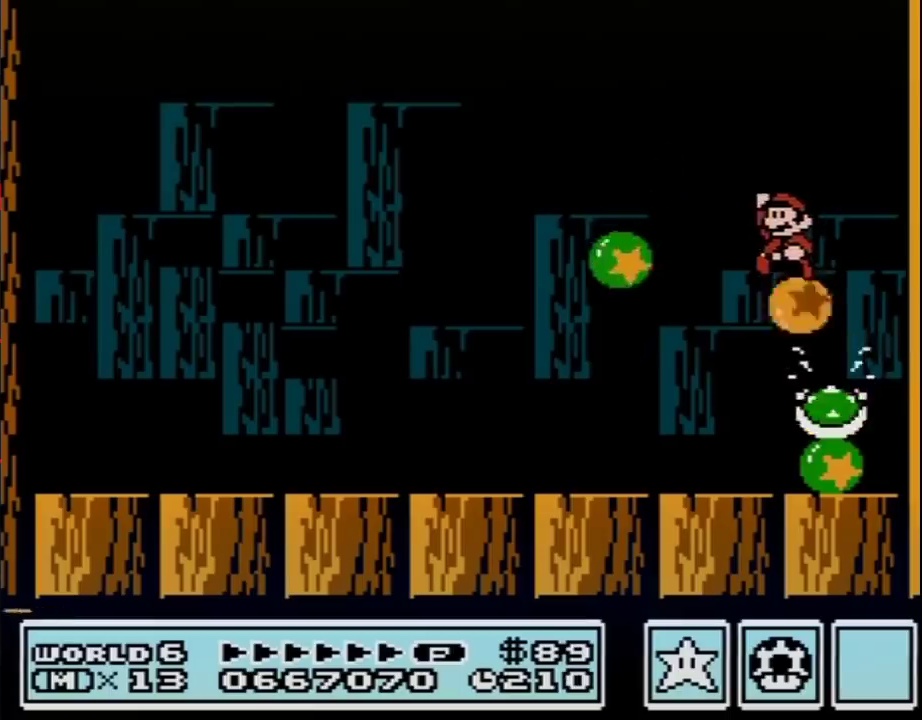
{"buttons": ["B", "DPAD_RIGHT"], "events": [[150, "DPAD_LEFT", "up"], [417, "DPAD_RIGHT", "down"]]}
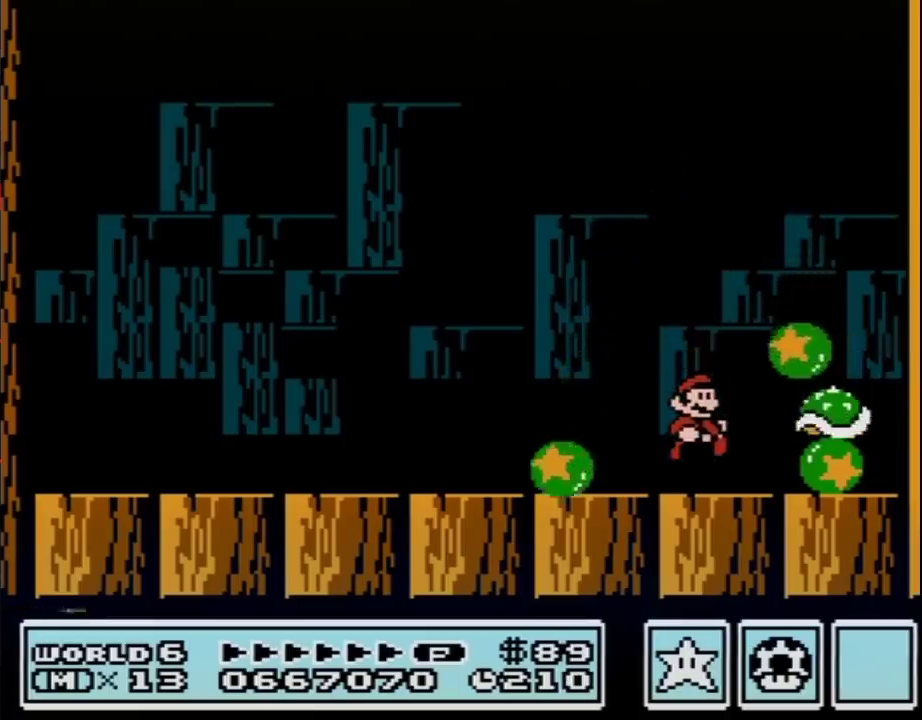
{"buttons": ["B"], "events": [[67, "DPAD_RIGHT", "up"]]}
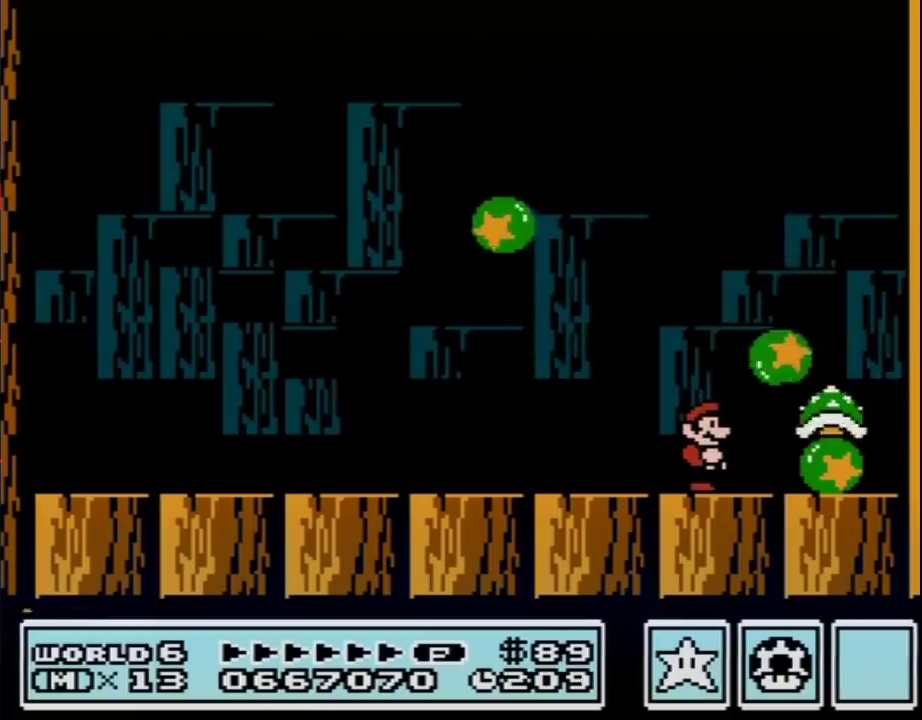
{"buttons": ["A", "B", "DPAD_RIGHT"], "events": [[250, "DPAD_RIGHT", "down"], [433, "A", "down"]]}
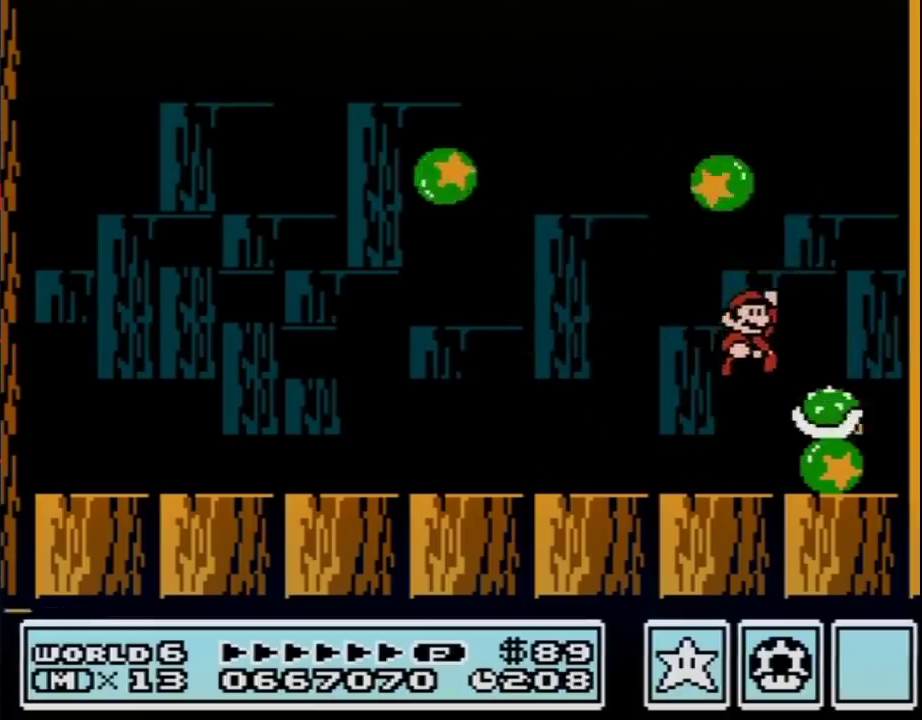
{"buttons": ["B", "DPAD_LEFT"], "events": [[217, "DPAD_RIGHT", "up"], [283, "DPAD_LEFT", "down"], [350, "A", "up"]]}
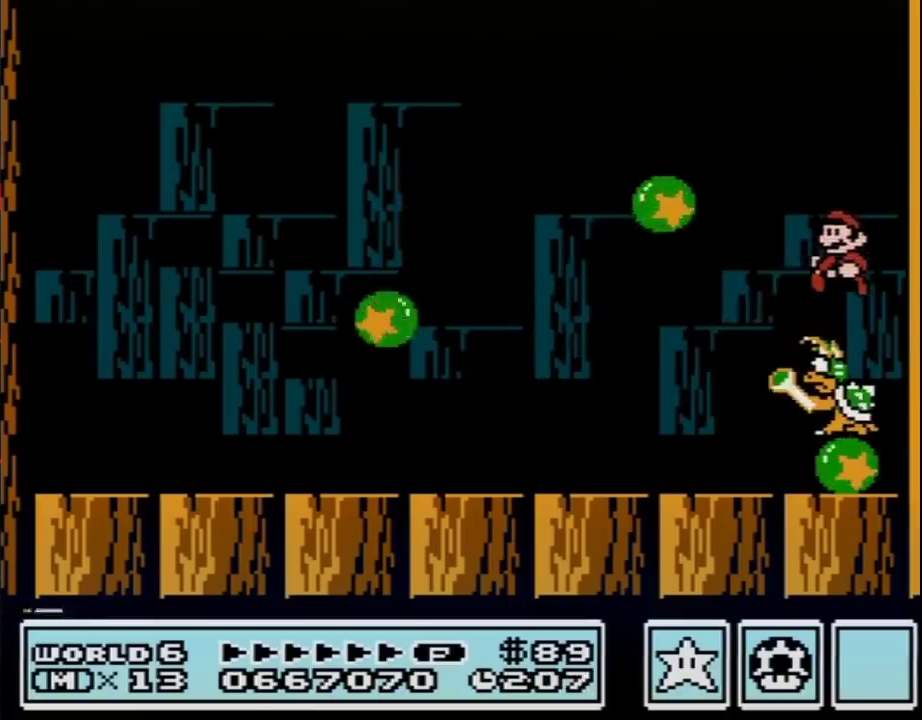
{"buttons": ["B", "DPAD_LEFT"], "events": []}
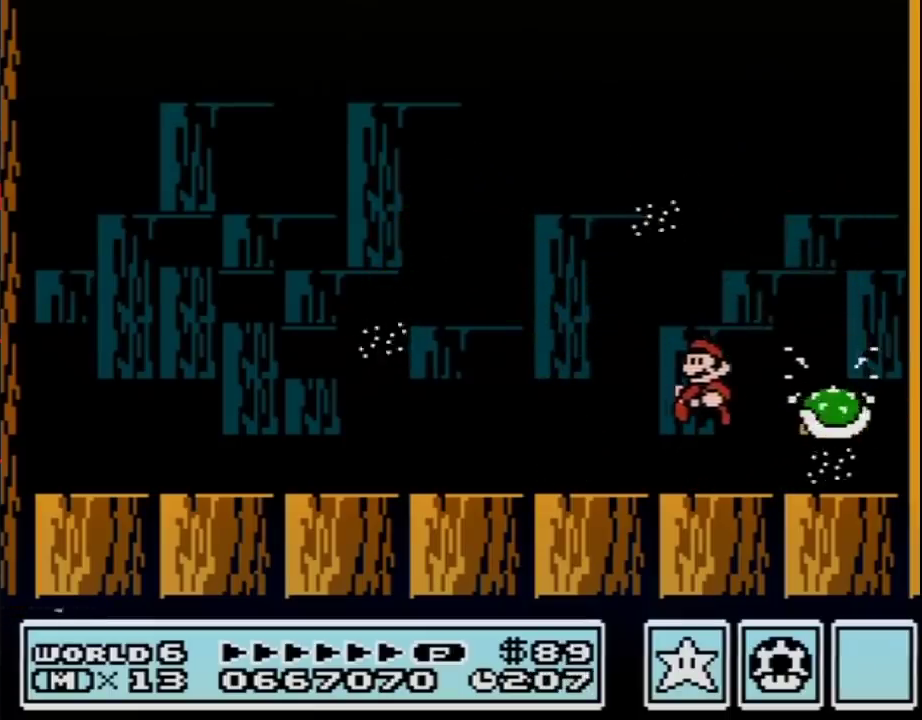
{"buttons": ["DPAD_RIGHT"], "events": [[217, "DPAD_LEFT", "up"], [283, "DPAD_RIGHT", "down"], [317, "B", "up"]]}
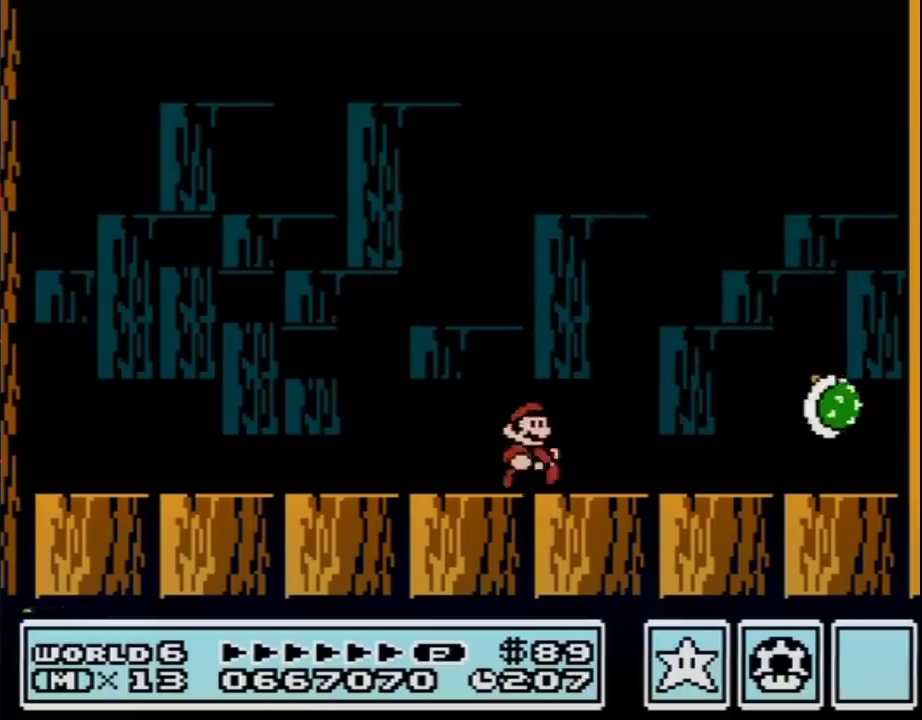
{"buttons": [], "events": [[100, "DPAD_RIGHT", "up"], [183, "DPAD_LEFT", "down"], [417, "DPAD_LEFT", "up"]]}